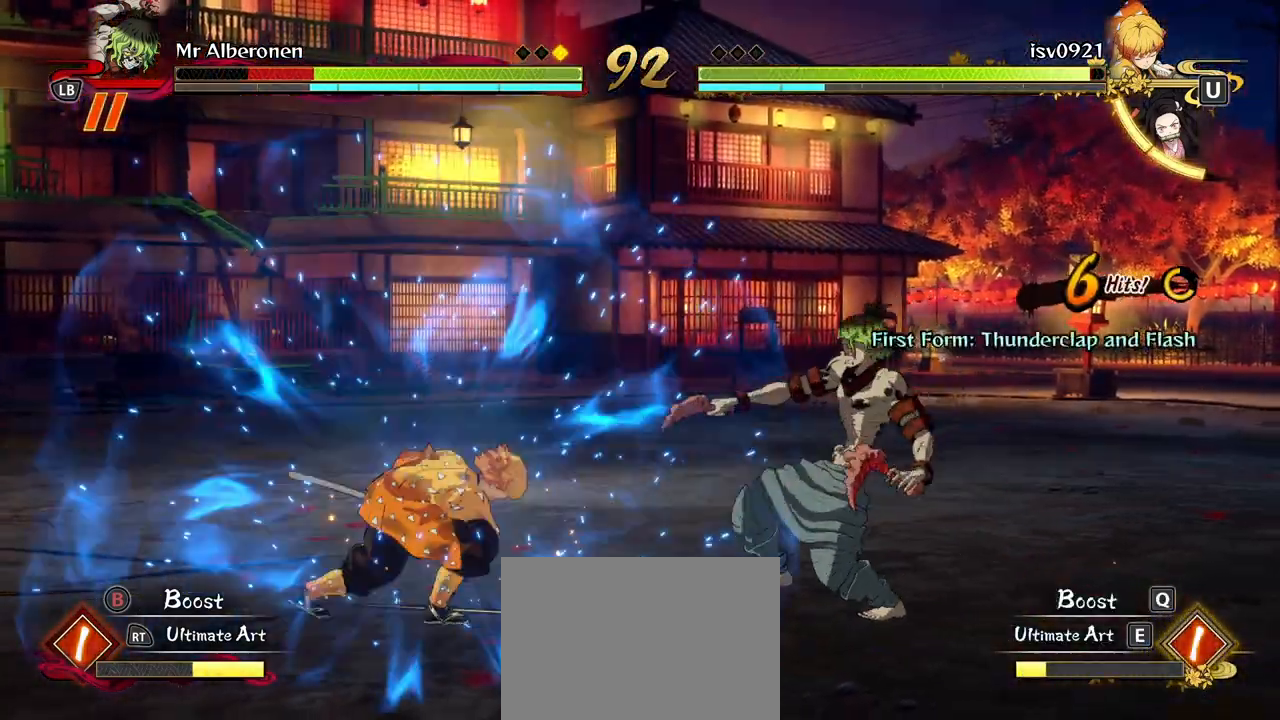
Gameplay with a controller (Xbox layout); each line is a JSON object with the inputs held at the frame after it (dt_ms = milliseconds from this image to that frame). "events" lists button and stick changes between this image and that frame as [ms after this image, input, new state], when the widget could be followed in between. Not read: right_stick.
{"dt_ms": 500, "buttons": ["R1"], "left_stick": "center", "events": []}
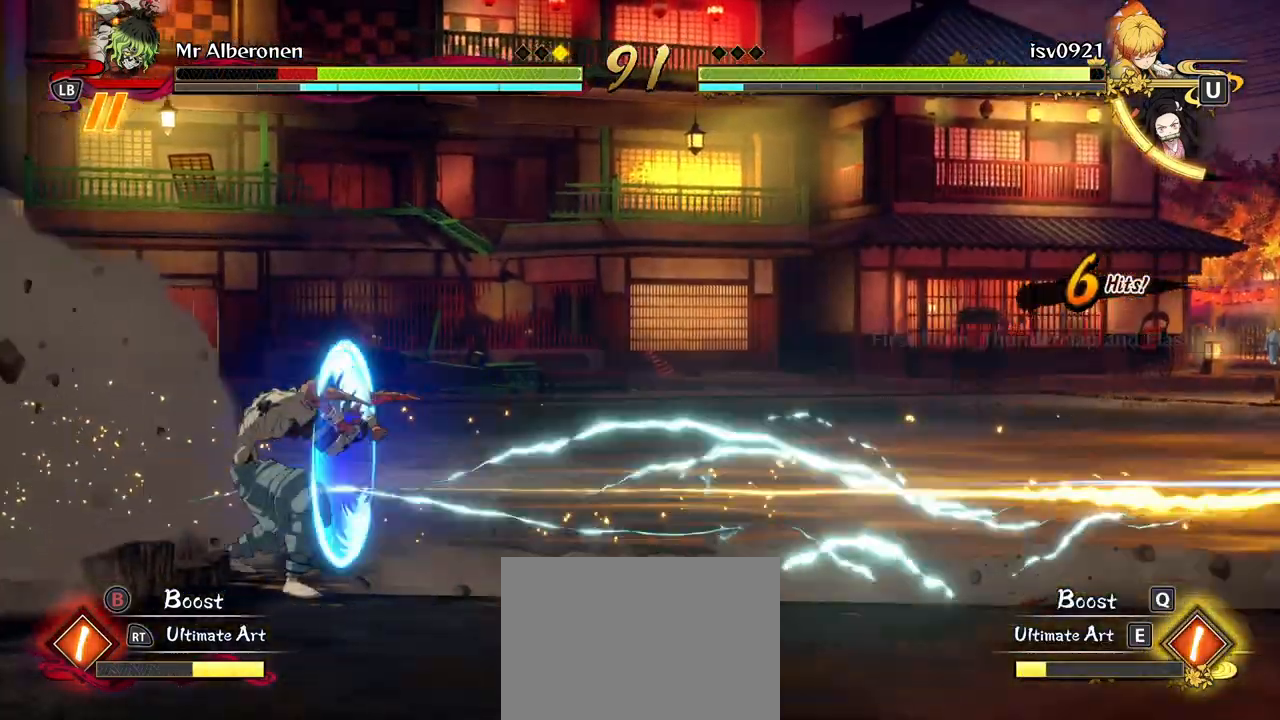
{"dt_ms": 500, "buttons": ["L2"], "left_stick": "center", "events": [[433, "R1", "up"], [467, "L2", "down"]]}
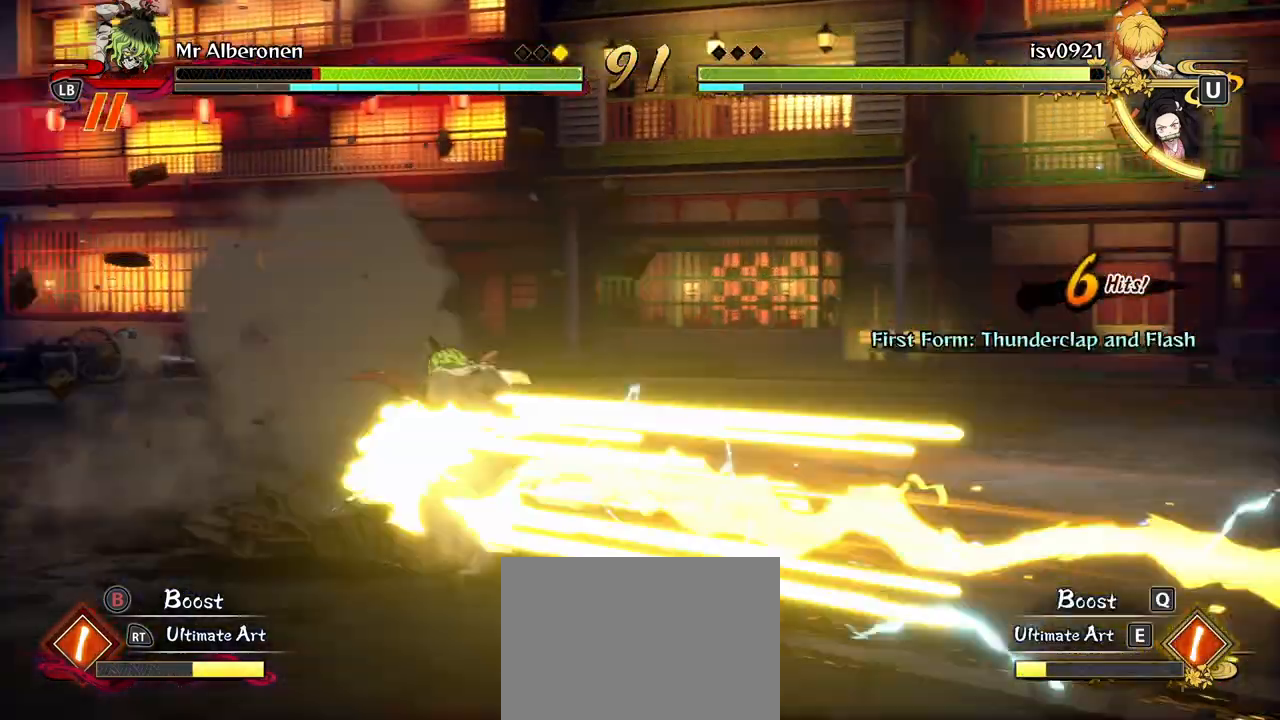
{"dt_ms": 500, "buttons": ["R1"], "left_stick": "center", "events": [[100, "L2", "up"], [283, "R1", "down"]]}
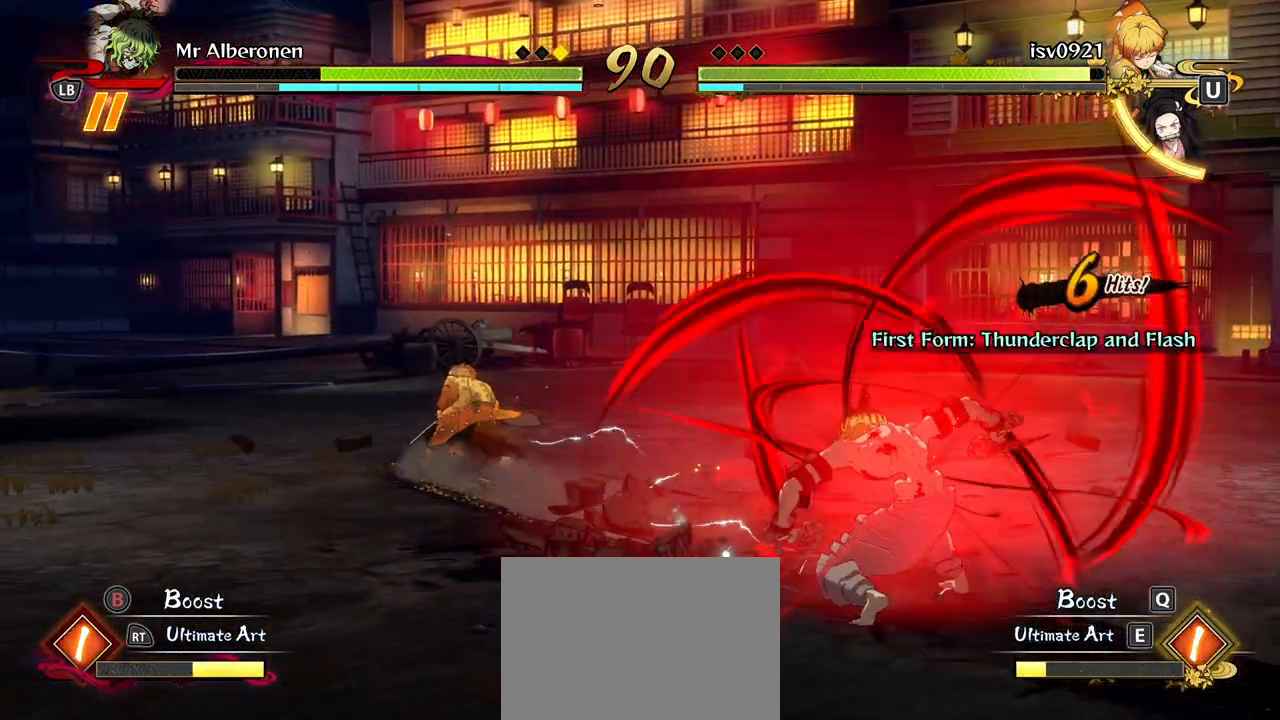
{"dt_ms": 500, "buttons": [], "left_stick": "center", "events": [[67, "R1", "up"], [150, "X", "down"], [250, "X", "up"], [350, "X", "down"], [450, "X", "up"]]}
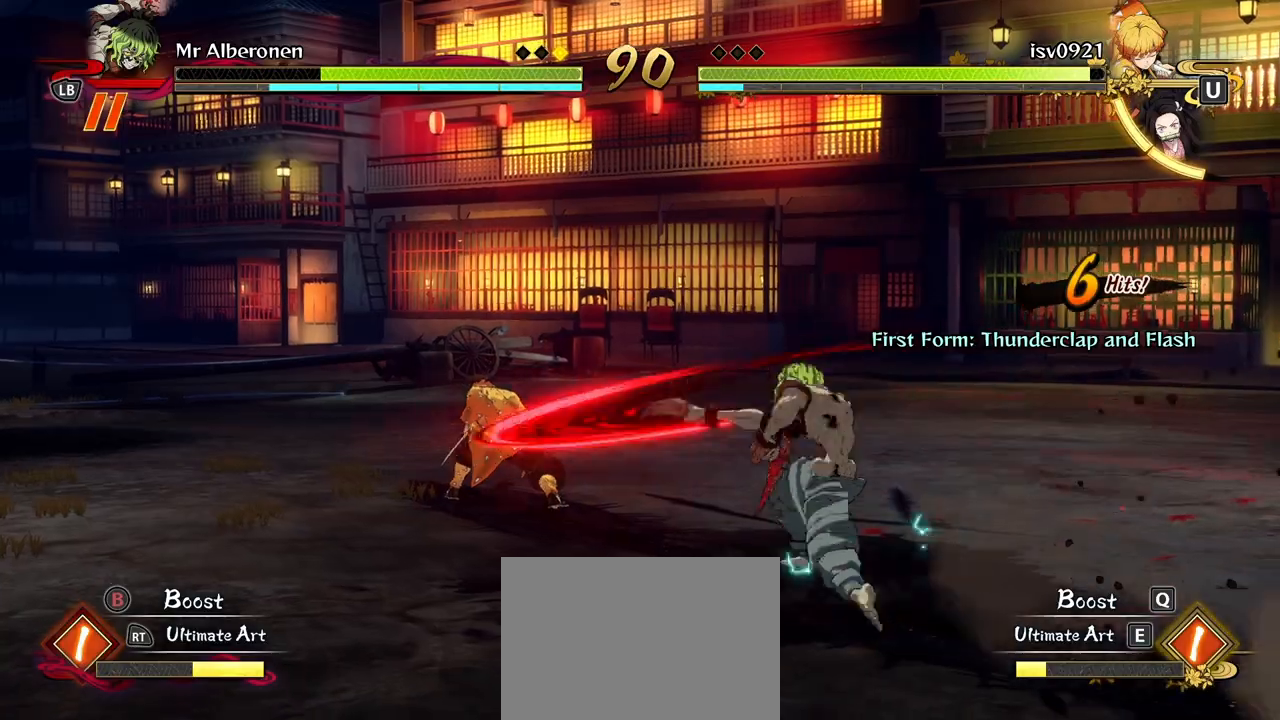
{"dt_ms": 500, "buttons": [], "left_stick": "down"}
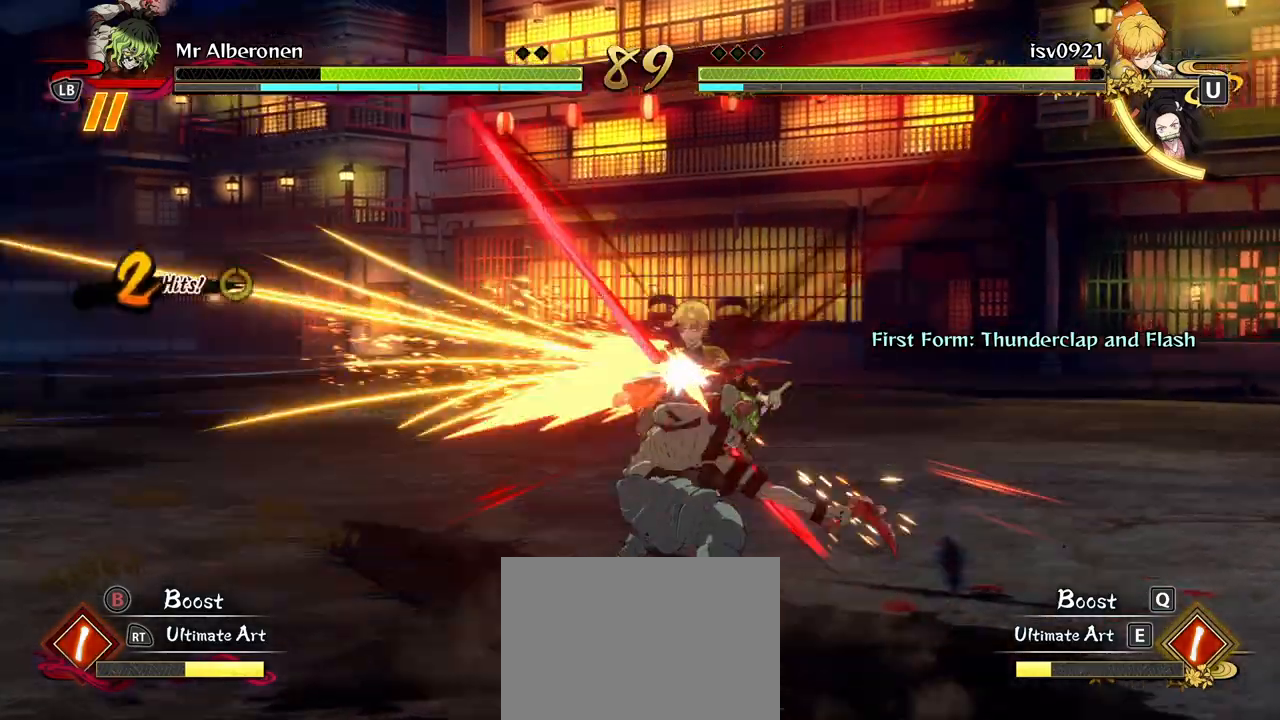
{"dt_ms": 500, "buttons": [], "left_stick": "center", "events": [[433, "left_stick", "center"]]}
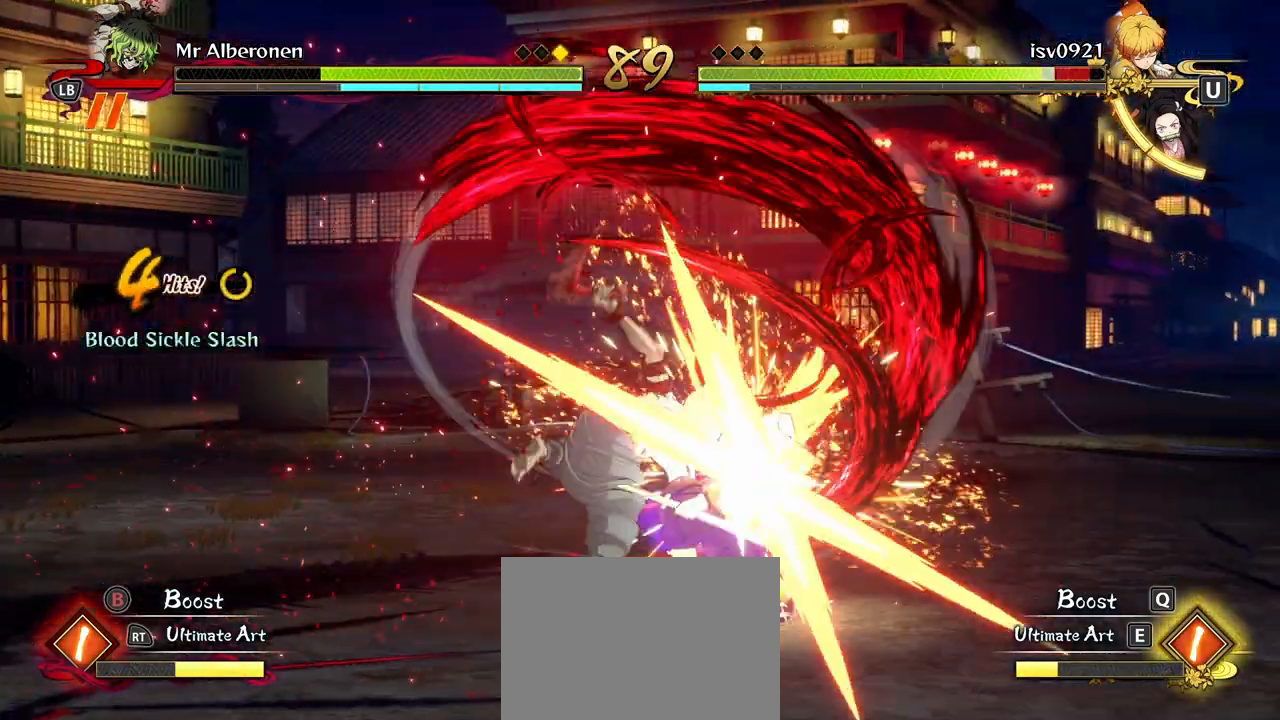
{"dt_ms": 500, "buttons": [], "left_stick": "center", "events": [[117, "X", "down"], [233, "X", "up"], [333, "X", "down"], [450, "X", "up"]]}
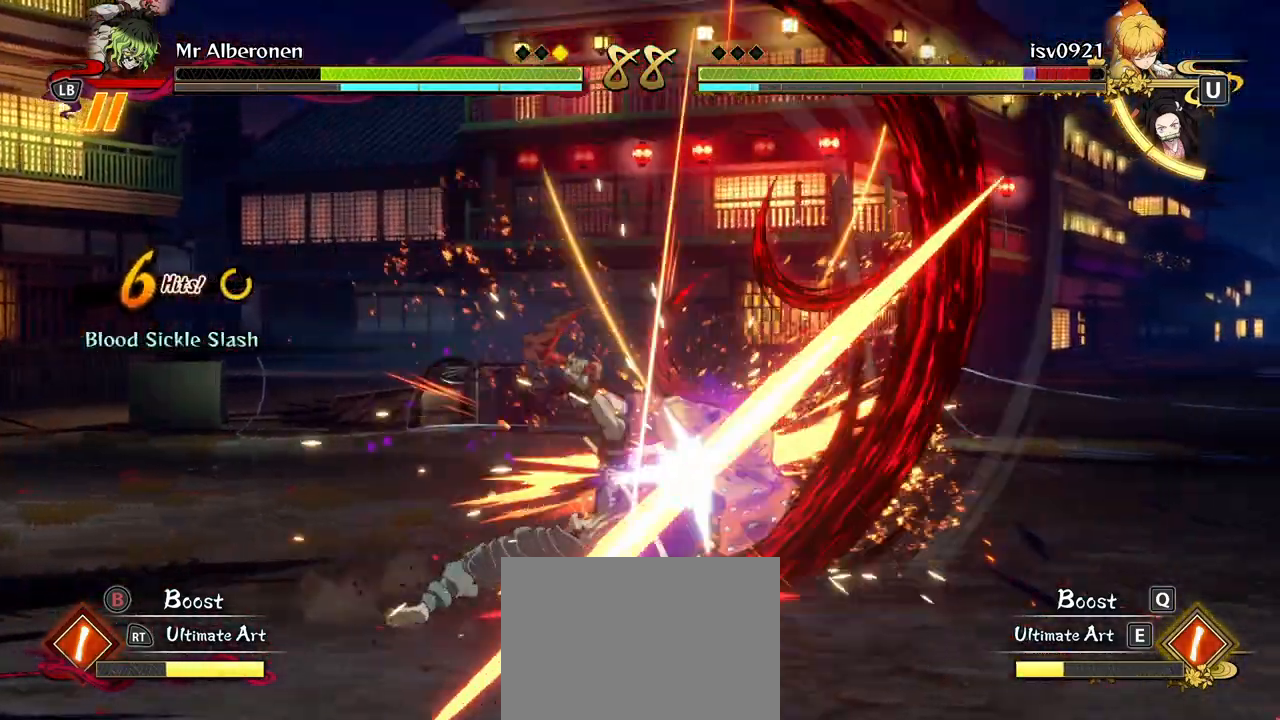
{"dt_ms": 500, "buttons": ["X"], "left_stick": "center", "events": [[50, "X", "down"], [150, "X", "up"], [250, "X", "down"], [367, "X", "up"], [450, "X", "down"]]}
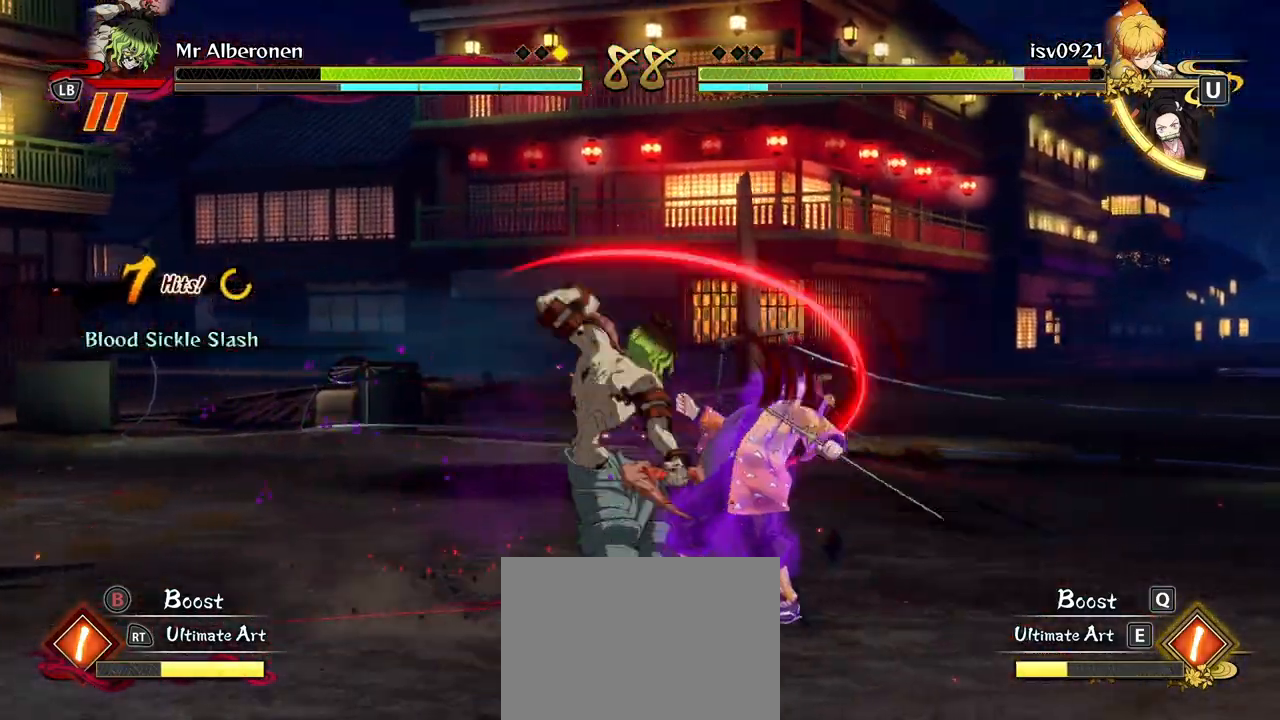
{"dt_ms": 500, "buttons": ["X"], "left_stick": "center", "events": [[83, "X", "up"], [167, "X", "down"], [300, "X", "up"], [383, "X", "down"]]}
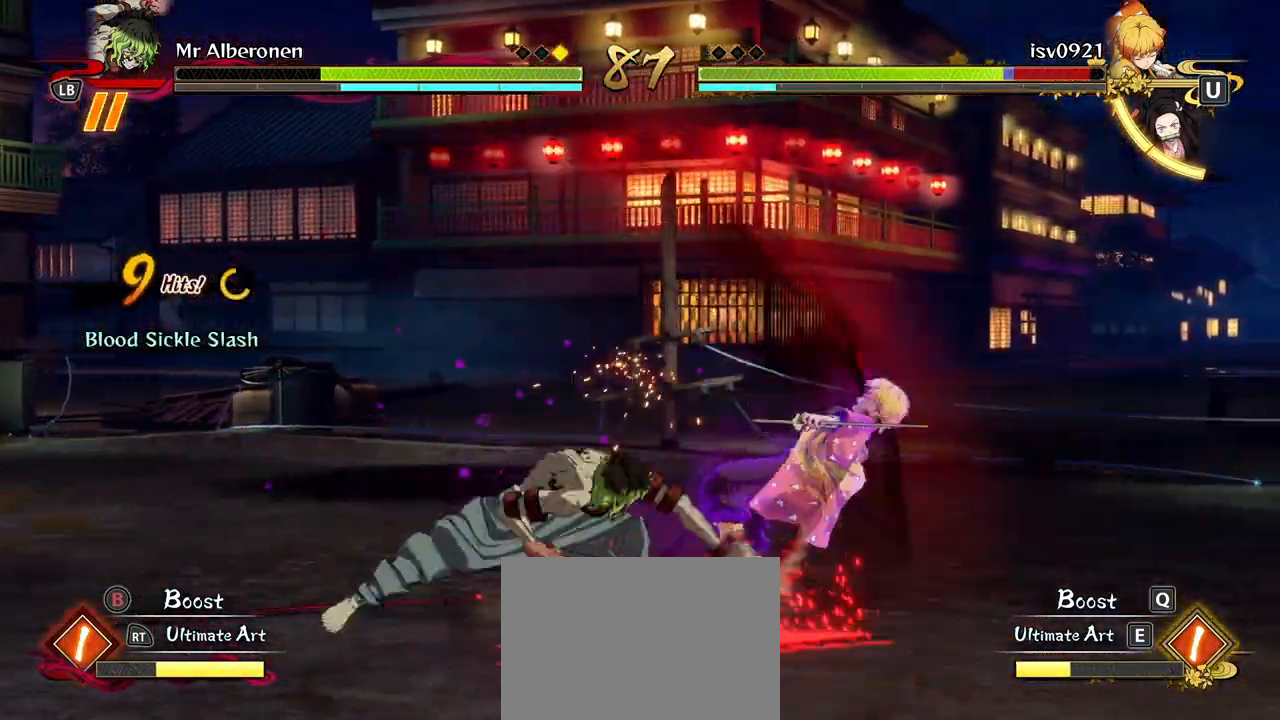
{"dt_ms": 500, "buttons": ["X"], "left_stick": "center", "events": [[17, "X", "up"], [100, "X", "down"], [217, "X", "up"], [317, "X", "down"], [433, "X", "up"], [500, "X", "down"]]}
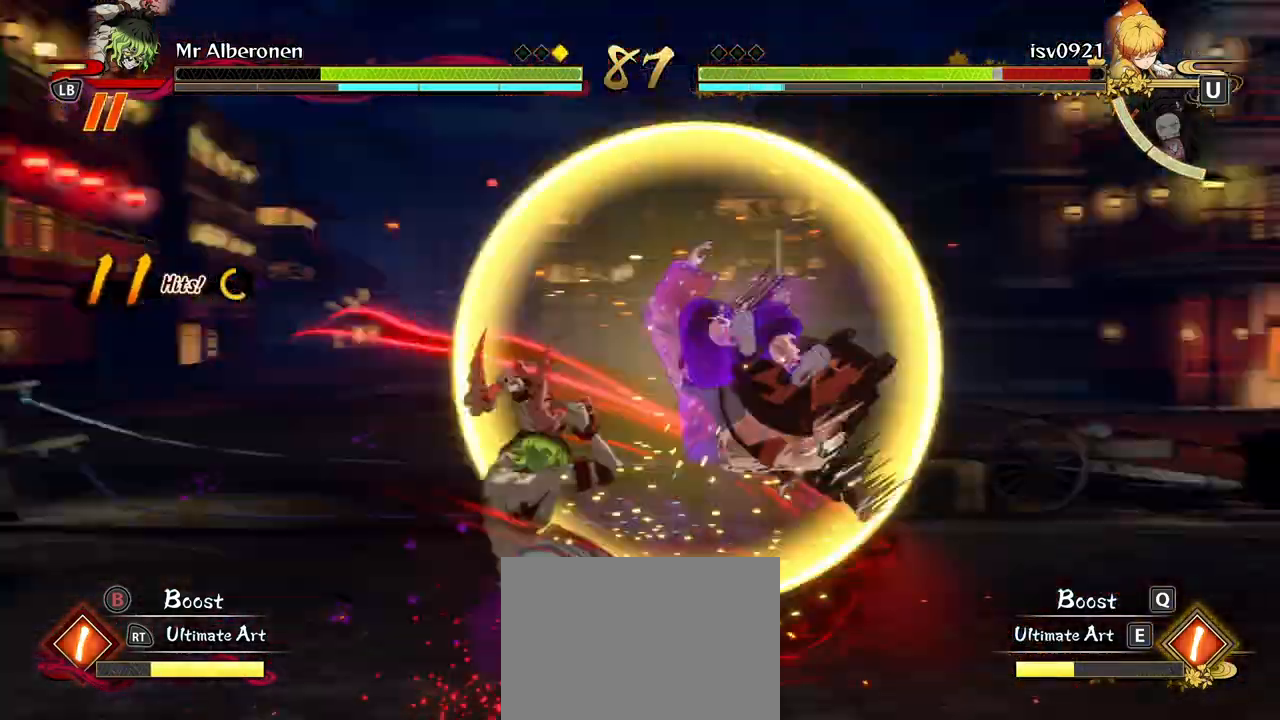
{"dt_ms": 500, "buttons": [], "left_stick": "center", "events": [[117, "X", "up"]]}
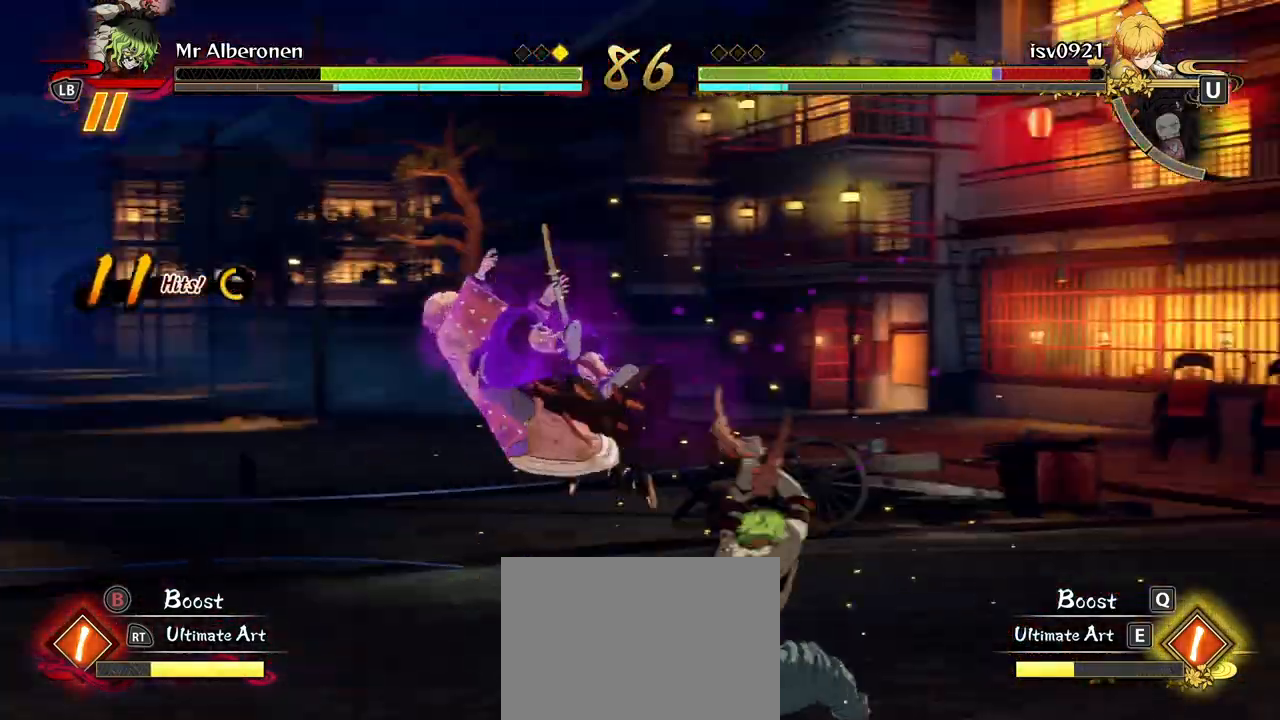
{"dt_ms": 500, "buttons": [], "left_stick": "center", "events": [[67, "Y", "down"], [167, "Y", "up"], [250, "Y", "down"], [350, "Y", "up"]]}
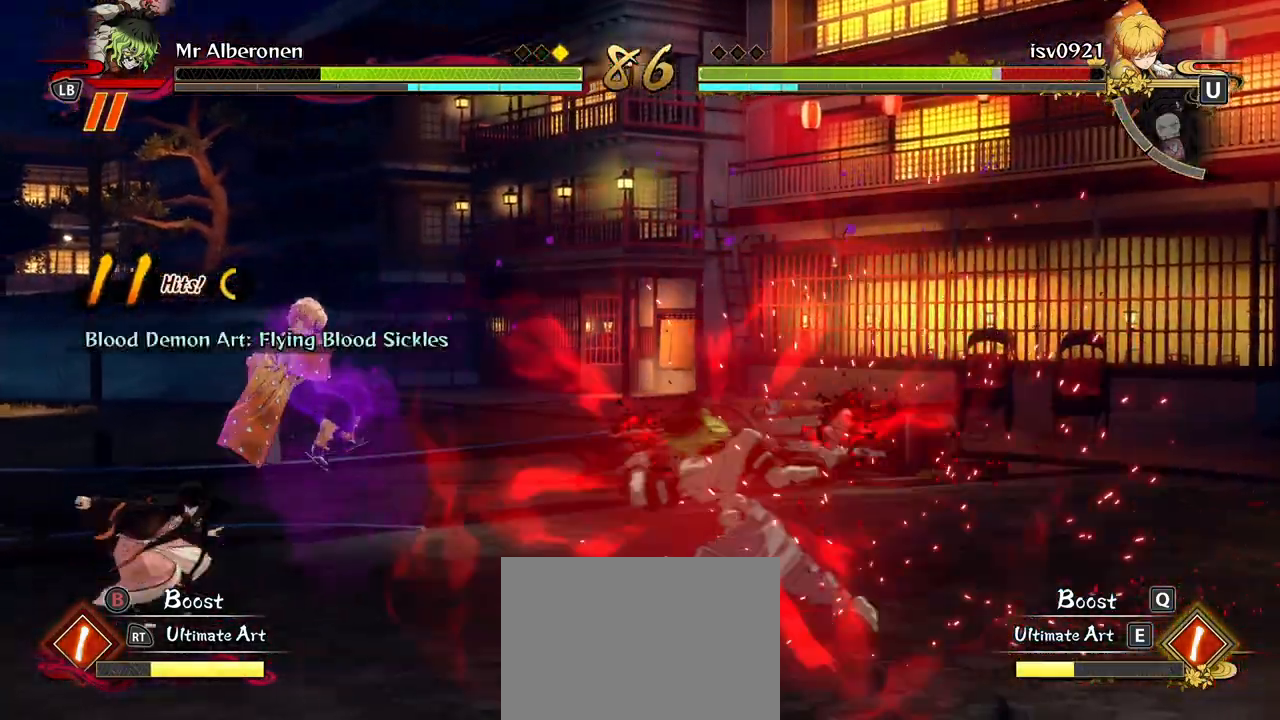
{"dt_ms": 500, "buttons": [], "left_stick": "center", "events": [[333, "X", "down"], [450, "X", "up"]]}
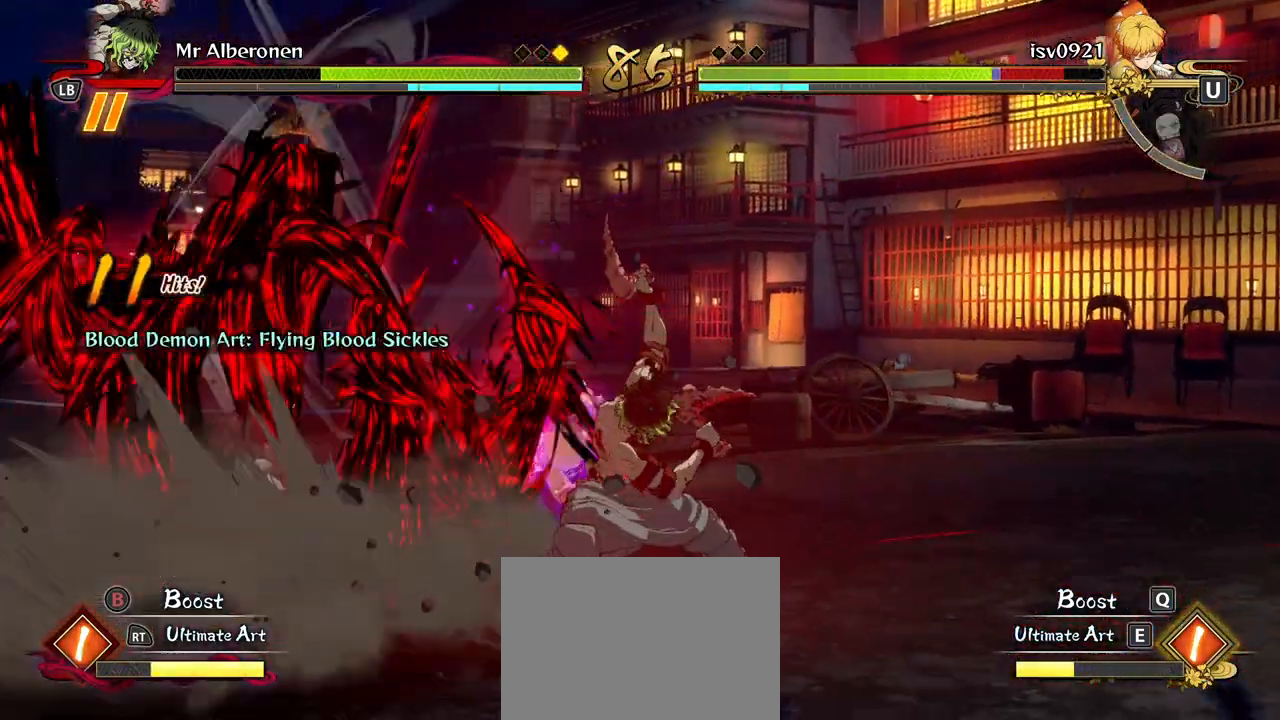
{"dt_ms": 500, "buttons": ["X"], "left_stick": "center", "events": [[33, "X", "down"], [150, "X", "up"], [233, "X", "down"], [350, "X", "up"], [433, "X", "down"]]}
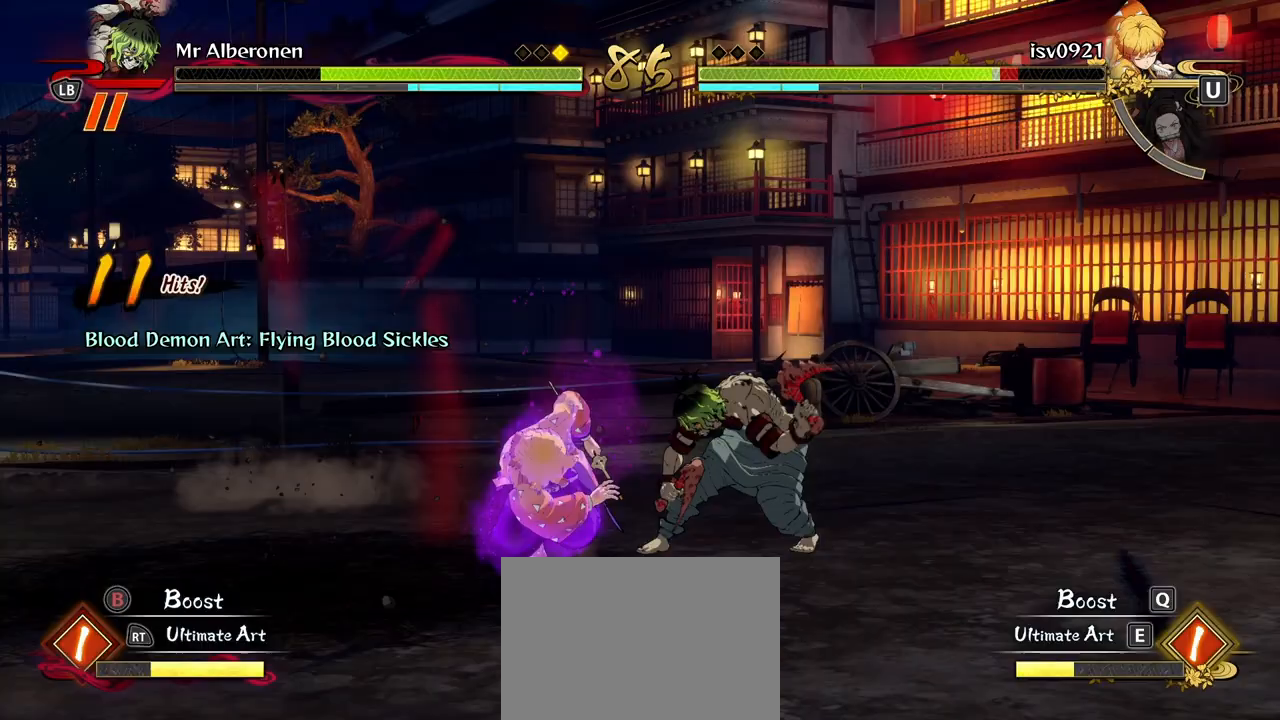
{"dt_ms": 500, "buttons": [], "left_stick": "down", "events": [[50, "X", "up"], [133, "X", "down"], [233, "X", "up"], [333, "X", "down"], [433, "X", "up"], [500, "left_stick", "down"]]}
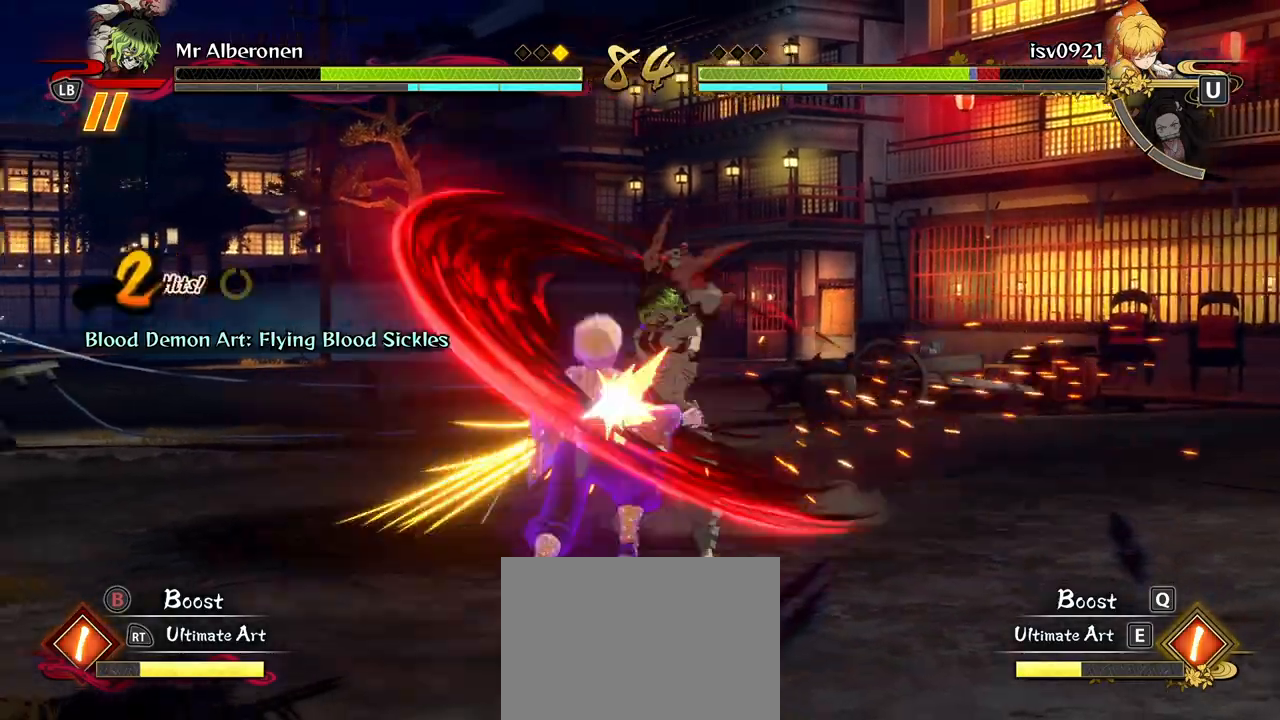
{"dt_ms": 500, "buttons": [], "left_stick": "center", "events": [[83, "Y", "down"], [200, "Y", "up"], [283, "Y", "down"], [350, "L2", "down"], [383, "Y", "up"], [483, "L2", "up"], [500, "left_stick", "center"]]}
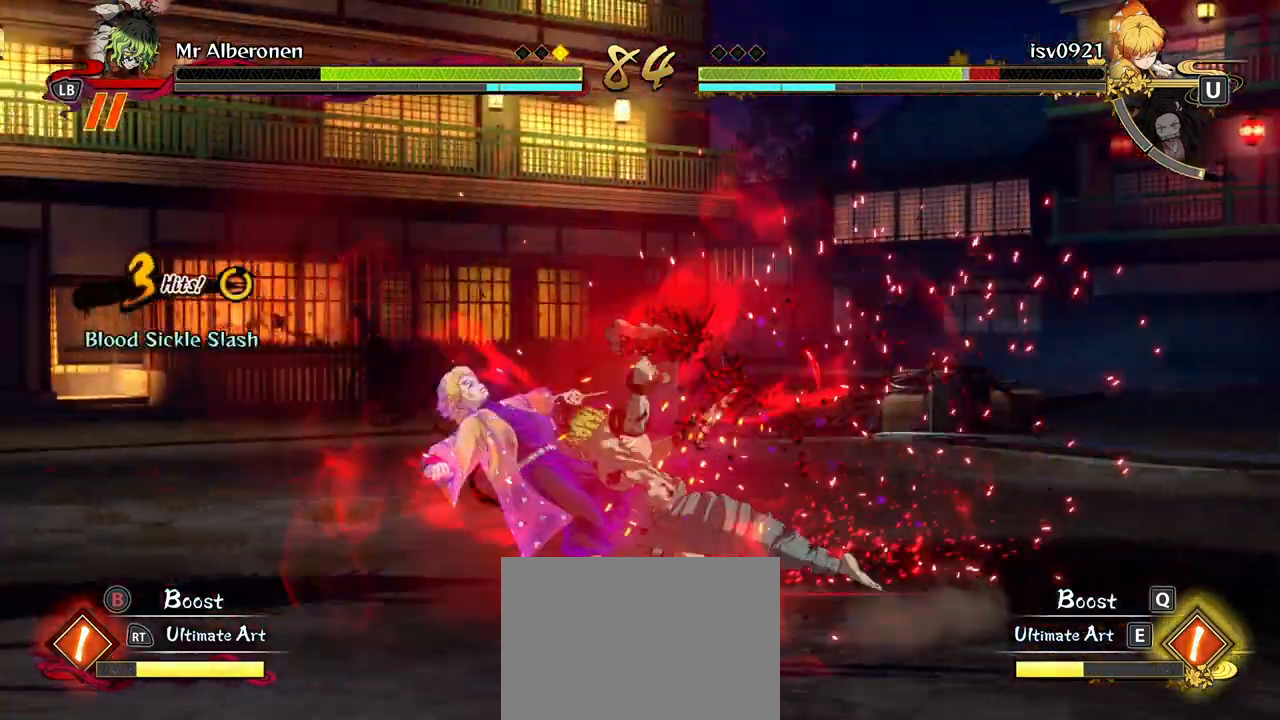
{"dt_ms": 500, "buttons": [], "left_stick": "center", "events": [[183, "X", "down"], [300, "X", "up"], [400, "X", "down"], [500, "X", "up"]]}
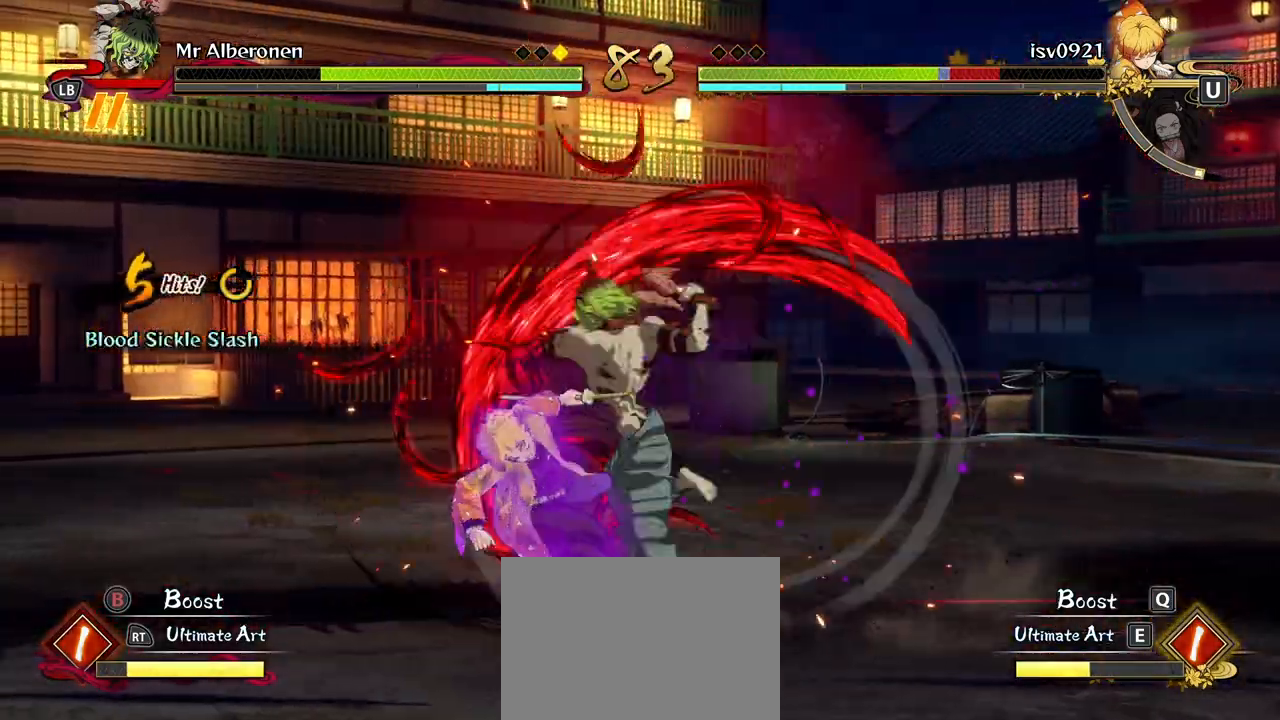
{"dt_ms": 1000, "buttons": ["X"], "left_stick": "center"}
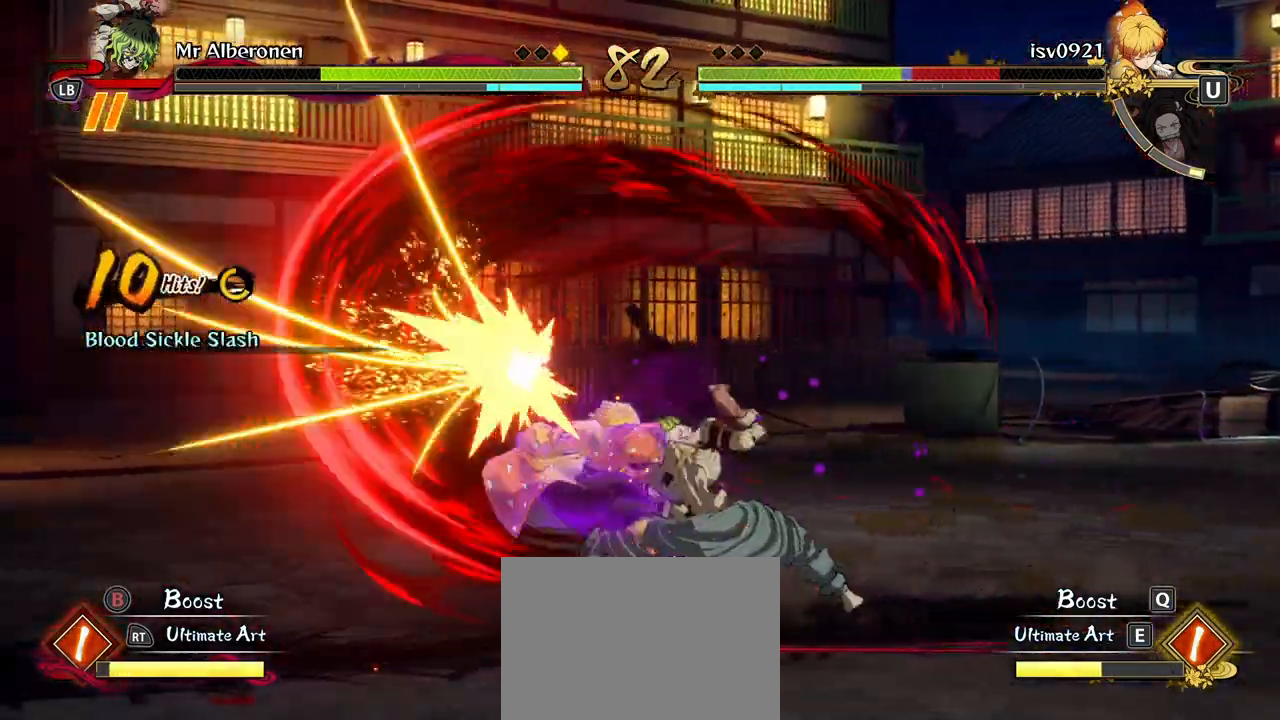
{"dt_ms": 500, "buttons": [], "left_stick": "center", "events": [[83, "X", "up"], [167, "X", "down"], [283, "X", "up"], [383, "X", "down"], [483, "X", "up"]]}
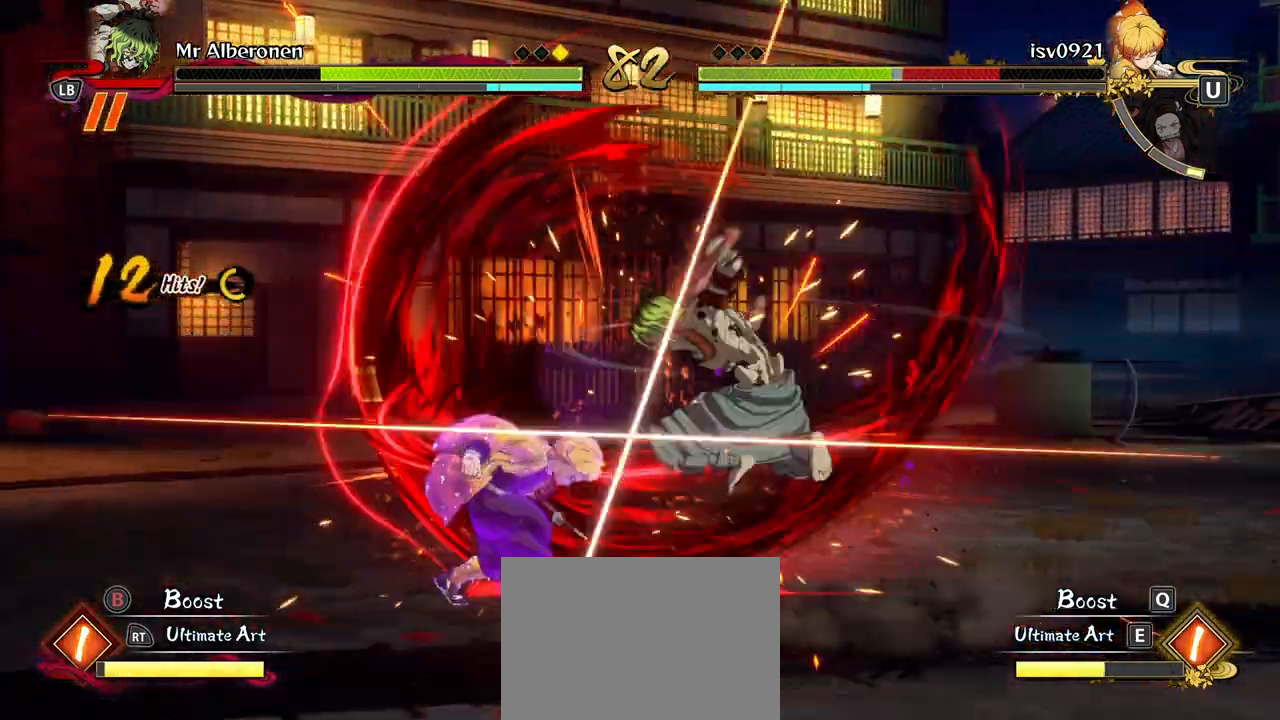
{"dt_ms": 500, "buttons": [], "left_stick": "center", "events": [[67, "X", "down"], [167, "X", "up"], [250, "X", "down"], [333, "X", "up"]]}
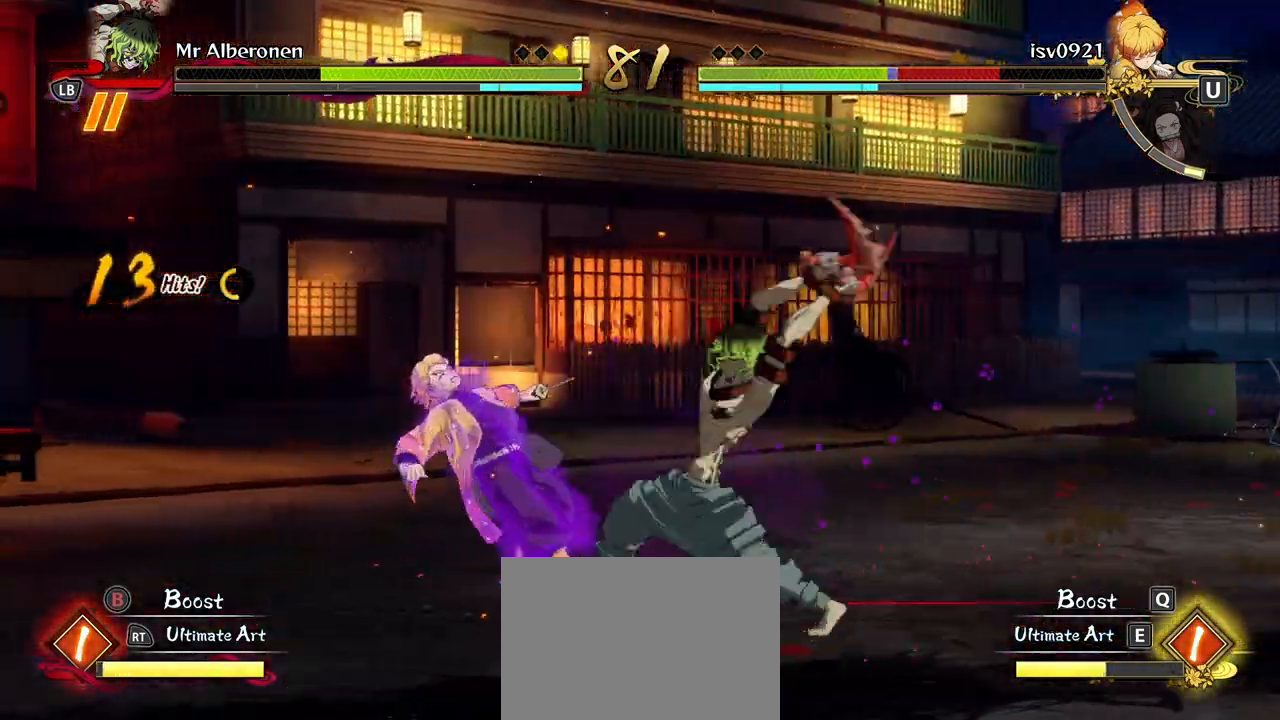
{"dt_ms": 500, "buttons": ["X"], "left_stick": "center", "events": [[33, "Y", "down"], [117, "Y", "up"], [183, "Y", "down"], [283, "Y", "up"], [417, "X", "down"]]}
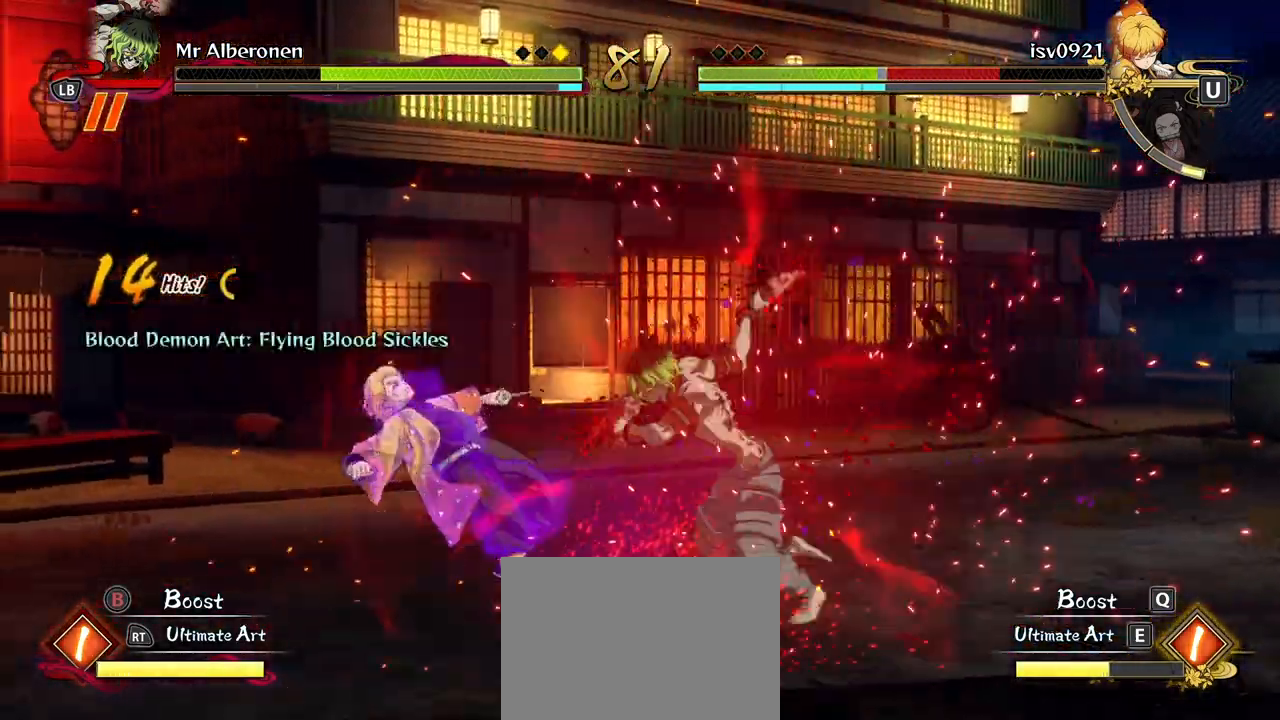
{"dt_ms": 500, "buttons": [], "left_stick": "center", "events": [[17, "X", "up"], [117, "X", "down"], [233, "A", "down"], [233, "X", "up"], [250, "A", "up"], [333, "X", "down"], [450, "X", "up"]]}
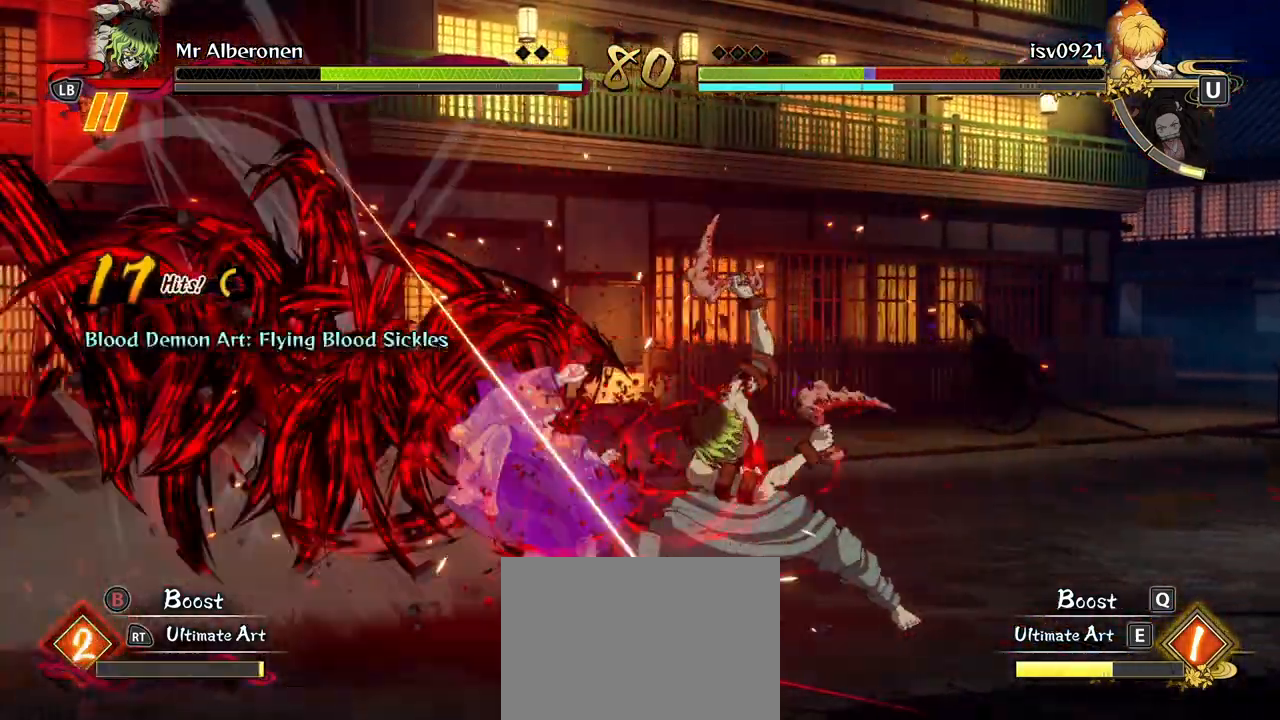
{"dt_ms": 500, "buttons": ["X"], "left_stick": "center", "events": [[33, "X", "down"], [150, "X", "up"], [233, "X", "down"], [350, "X", "up"], [450, "X", "down"]]}
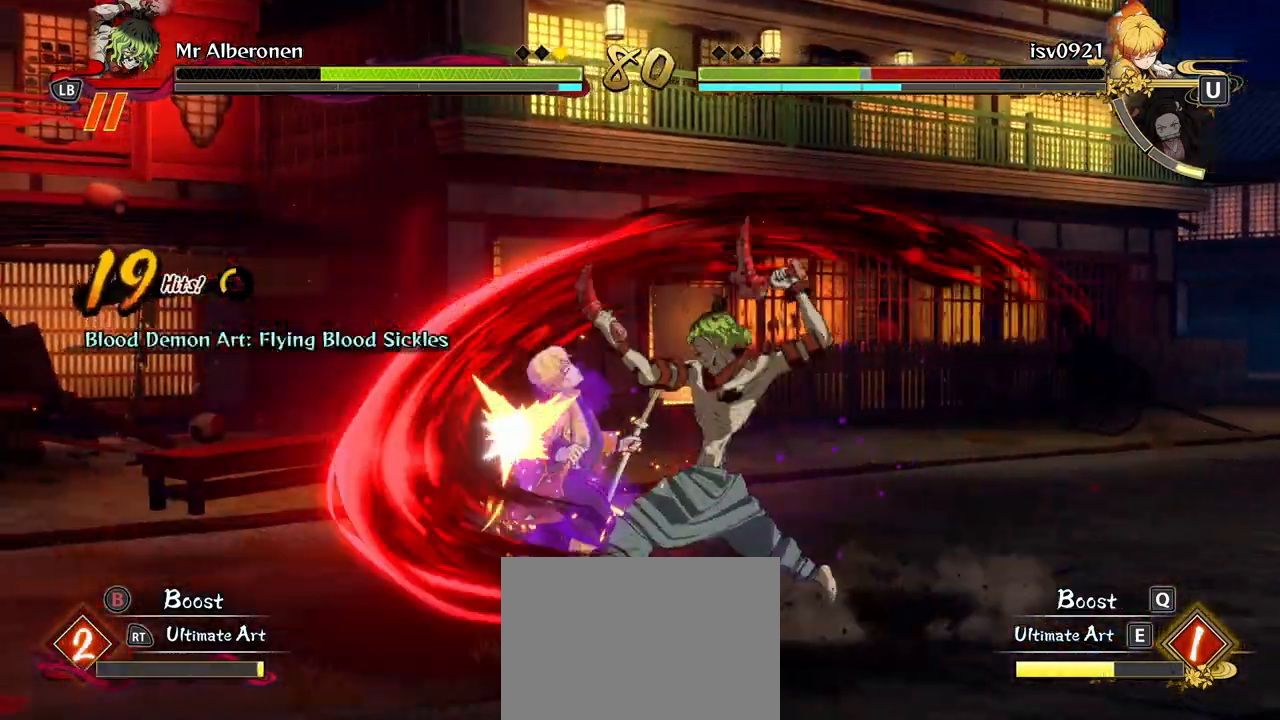
{"dt_ms": 500, "buttons": [], "left_stick": "up", "events": [[50, "X", "up"], [150, "X", "down"], [267, "X", "up"], [283, "left_stick", "up"], [350, "X", "down"], [467, "X", "up"]]}
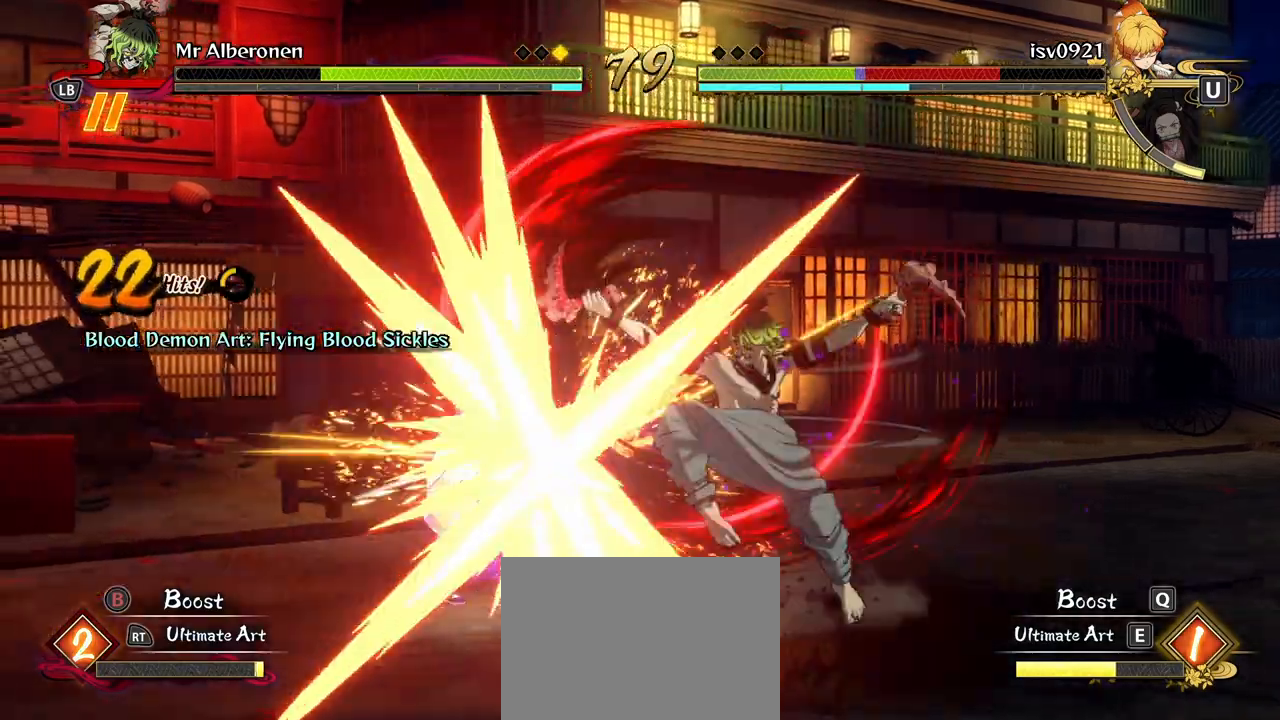
{"dt_ms": 500, "buttons": ["X"], "left_stick": "up", "events": [[67, "X", "down"], [167, "X", "up"], [267, "X", "down"], [383, "X", "up"], [467, "X", "down"]]}
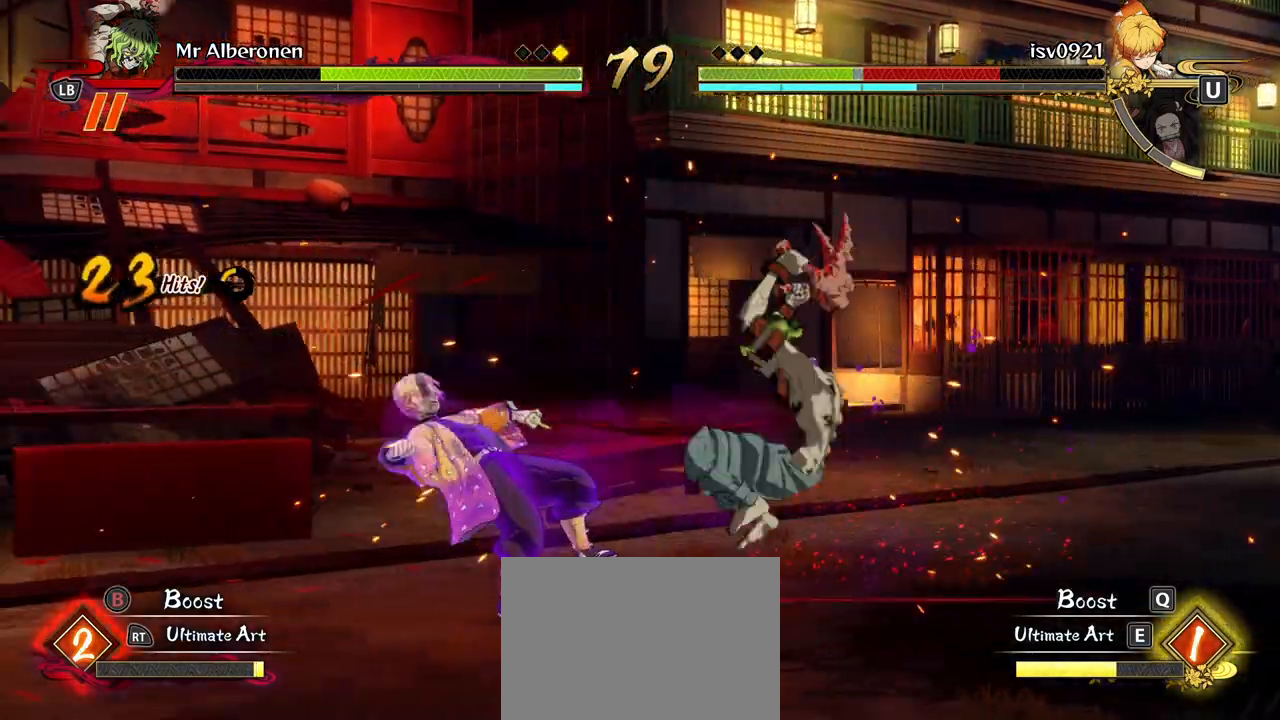
{"dt_ms": 500, "buttons": [], "left_stick": "up", "events": [[67, "X", "up"], [133, "X", "down"], [200, "X", "up"], [267, "L1", "down"], [350, "L1", "up"], [417, "L1", "down"], [500, "L1", "up"]]}
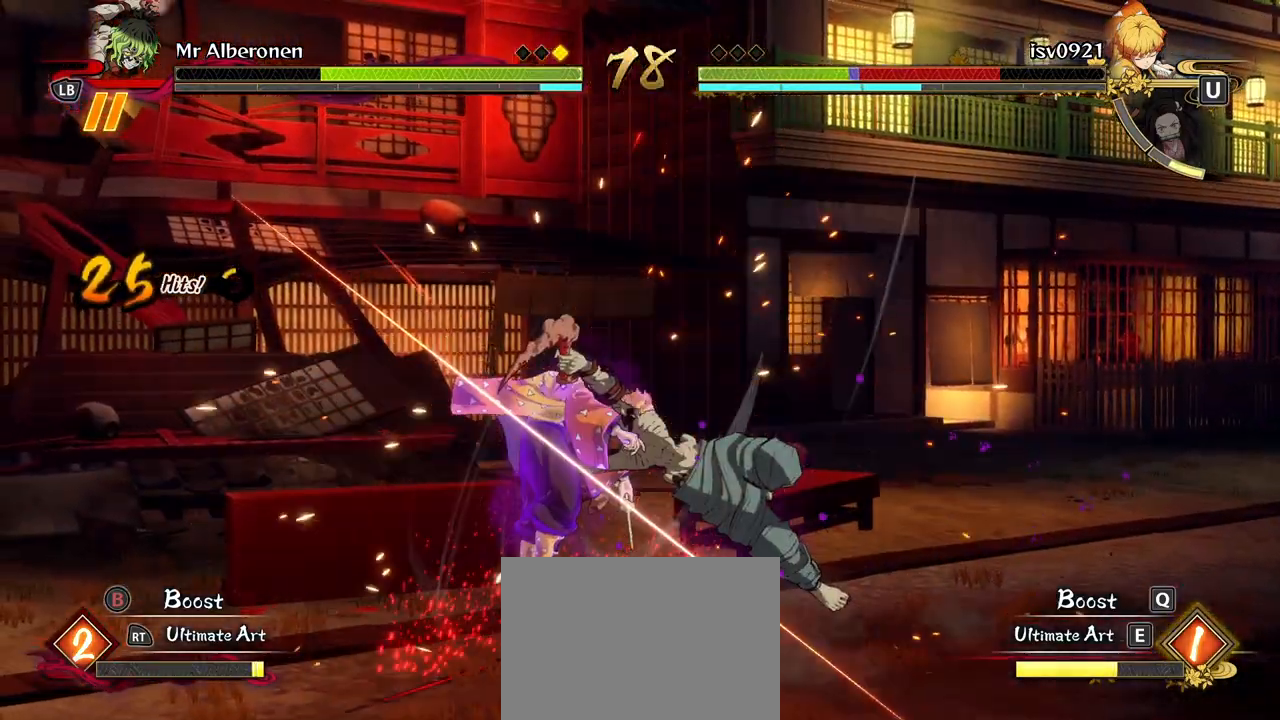
{"dt_ms": 500, "buttons": [], "left_stick": "up", "events": [[83, "L1", "down"], [167, "L1", "up"], [233, "L1", "down"], [350, "L1", "up"]]}
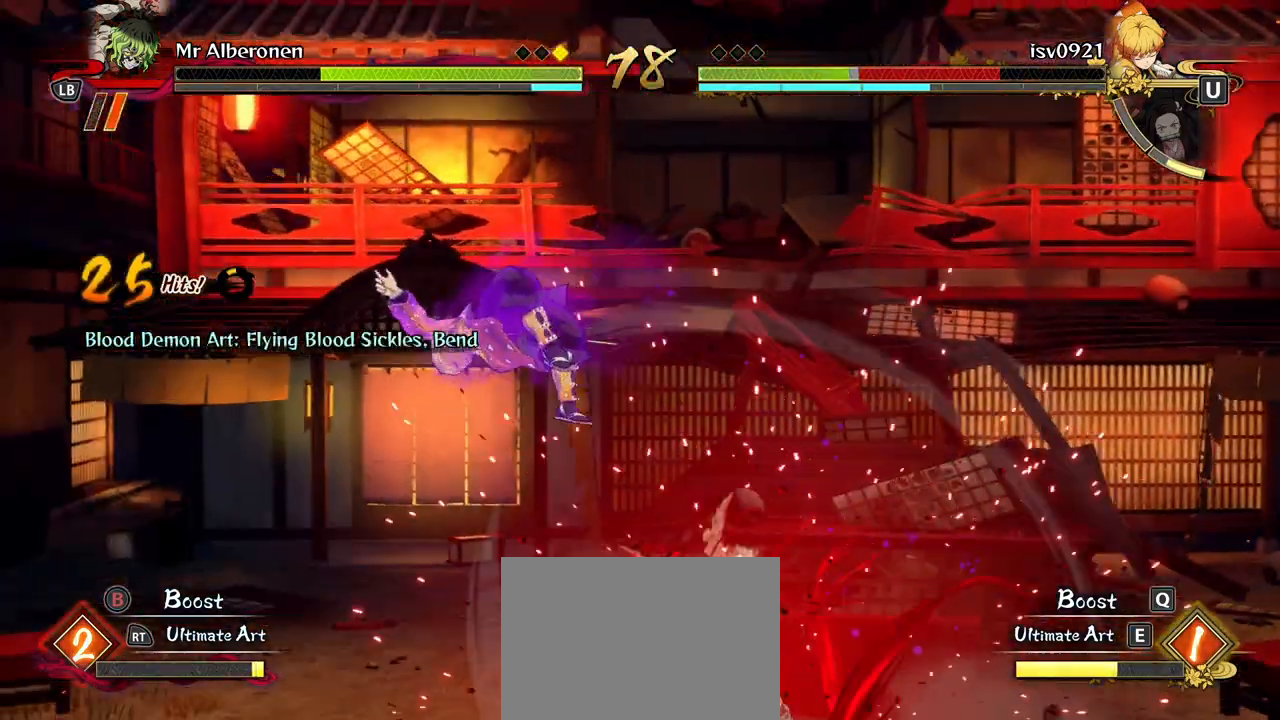
{"dt_ms": 500, "buttons": ["L2"], "left_stick": "center", "events": [[33, "left_stick", "center"], [183, "L2", "down"], [317, "L2", "up"], [400, "L2", "down"]]}